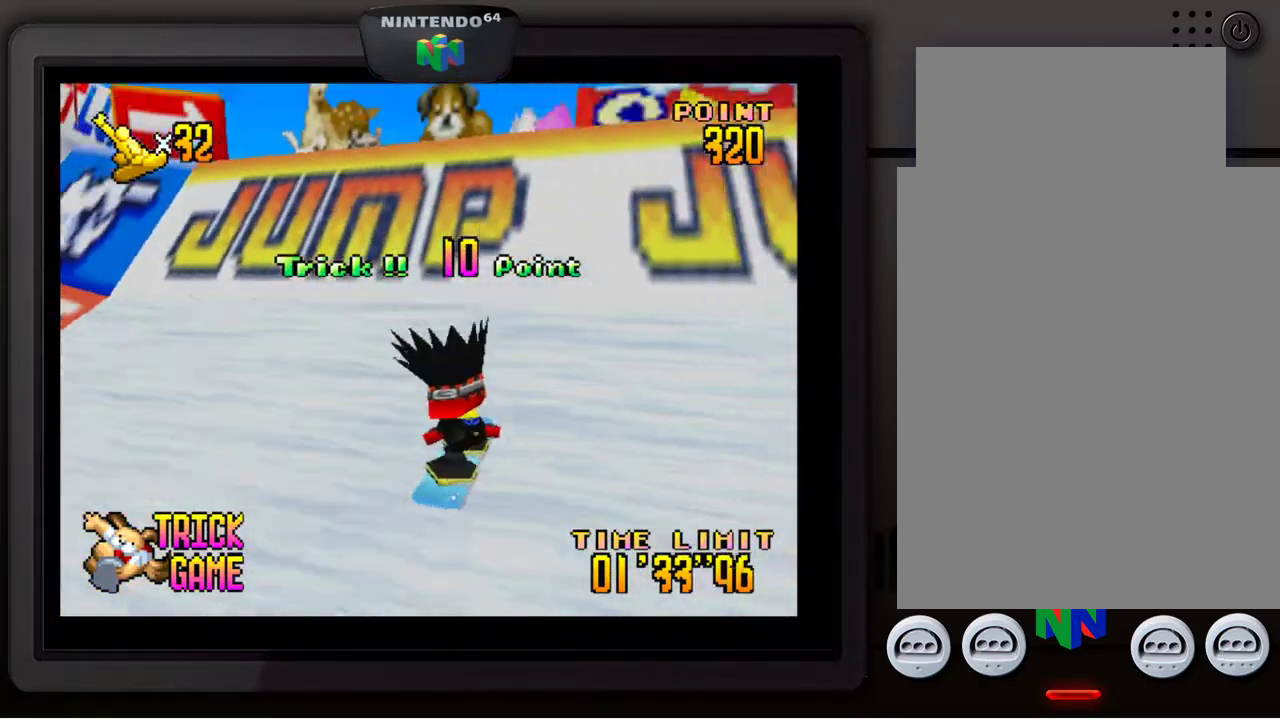
Gameplay with a controller (Nintendo layout); each line is a JSON object with the inputs held at the frame after it. "events" lists button and stick changes between this image and that frame as [ms after this image, input, new state], when the widget could be followed in between. Not read: L3 R3.
{"buttons": [], "left_stick": "down", "events": [[267, "left_stick", "down"], [333, "A", "up"]]}
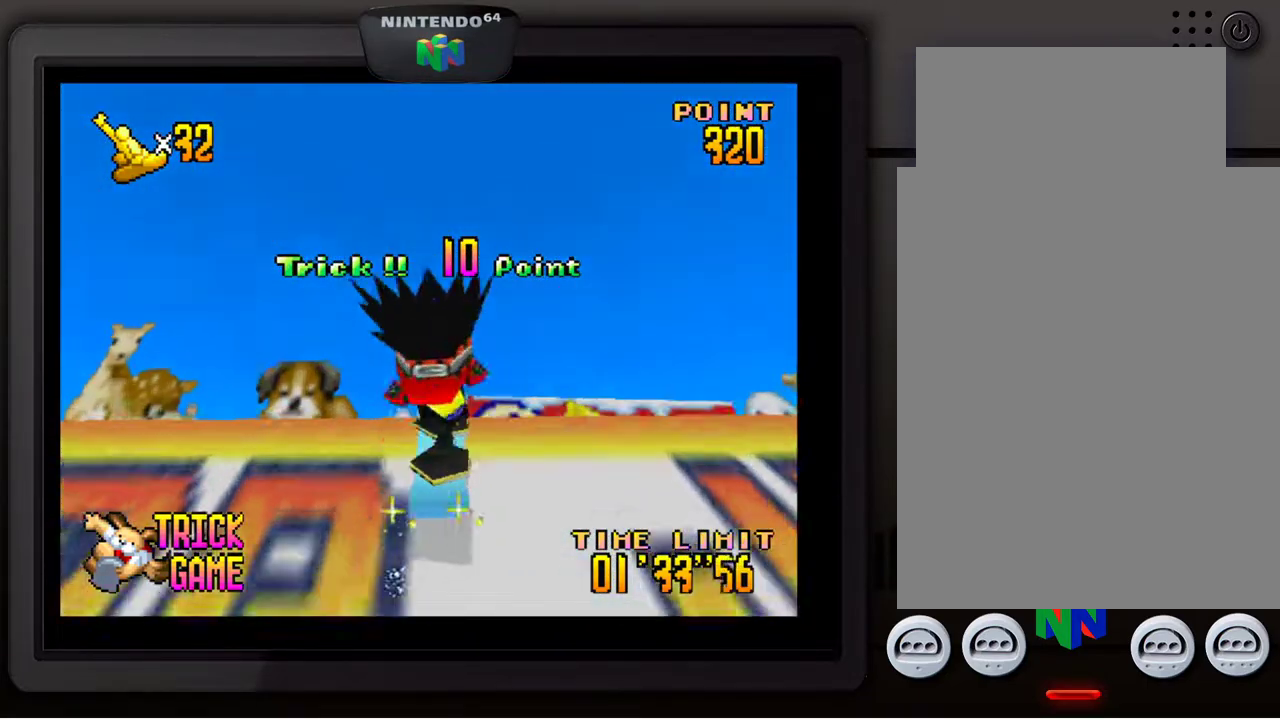
{"buttons": [], "left_stick": "down", "events": []}
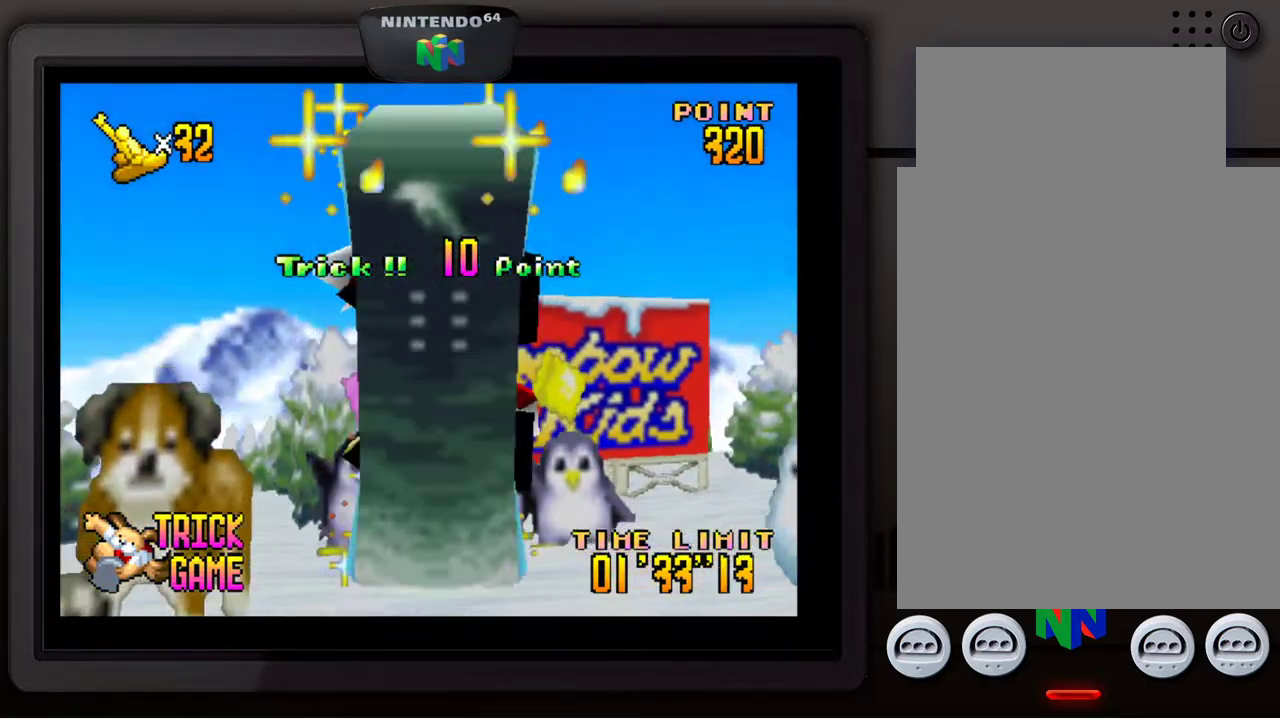
{"buttons": [], "left_stick": "center", "events": [[100, "left_stick", "center"]]}
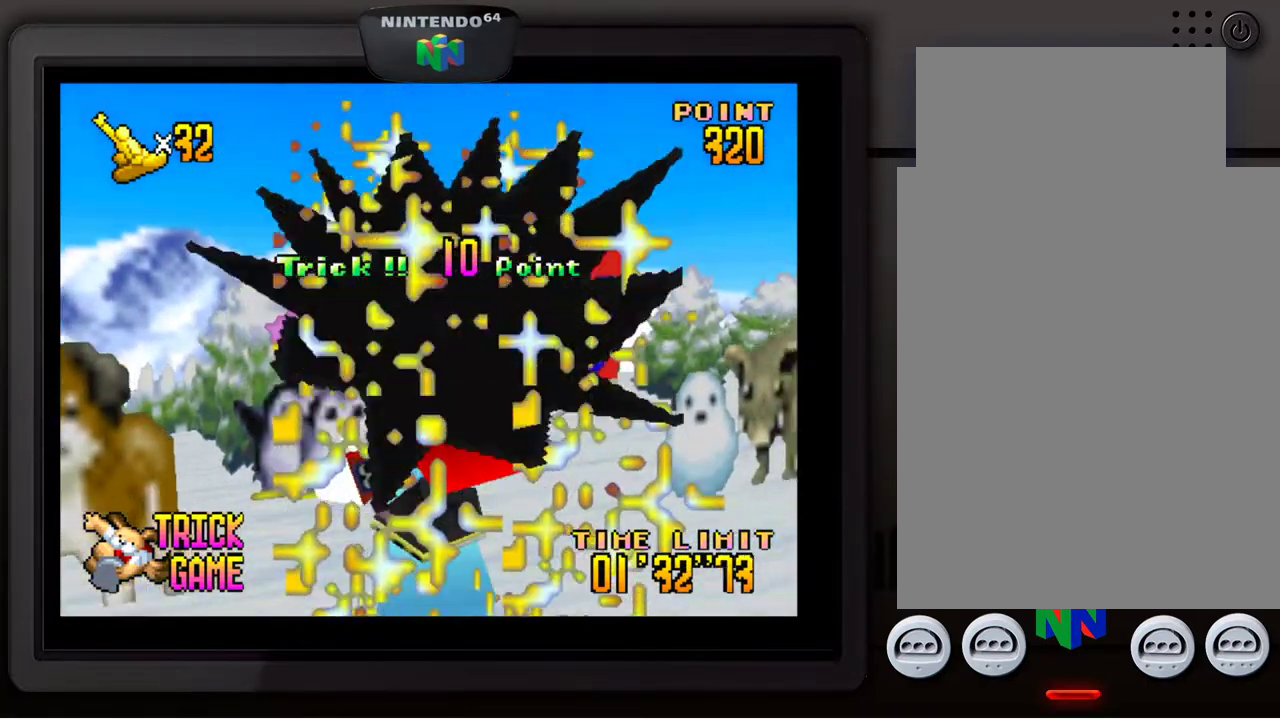
{"buttons": ["A"], "left_stick": "center", "events": [[150, "A", "down"]]}
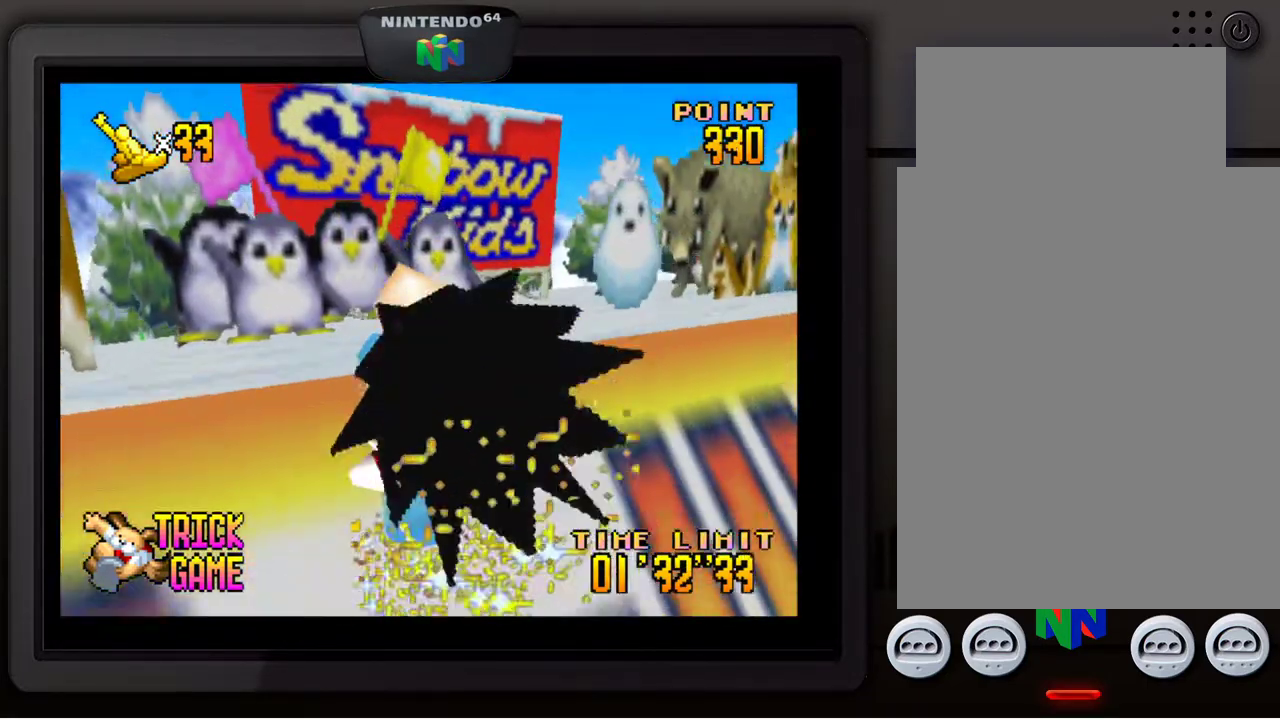
{"buttons": ["A"], "left_stick": "center", "events": []}
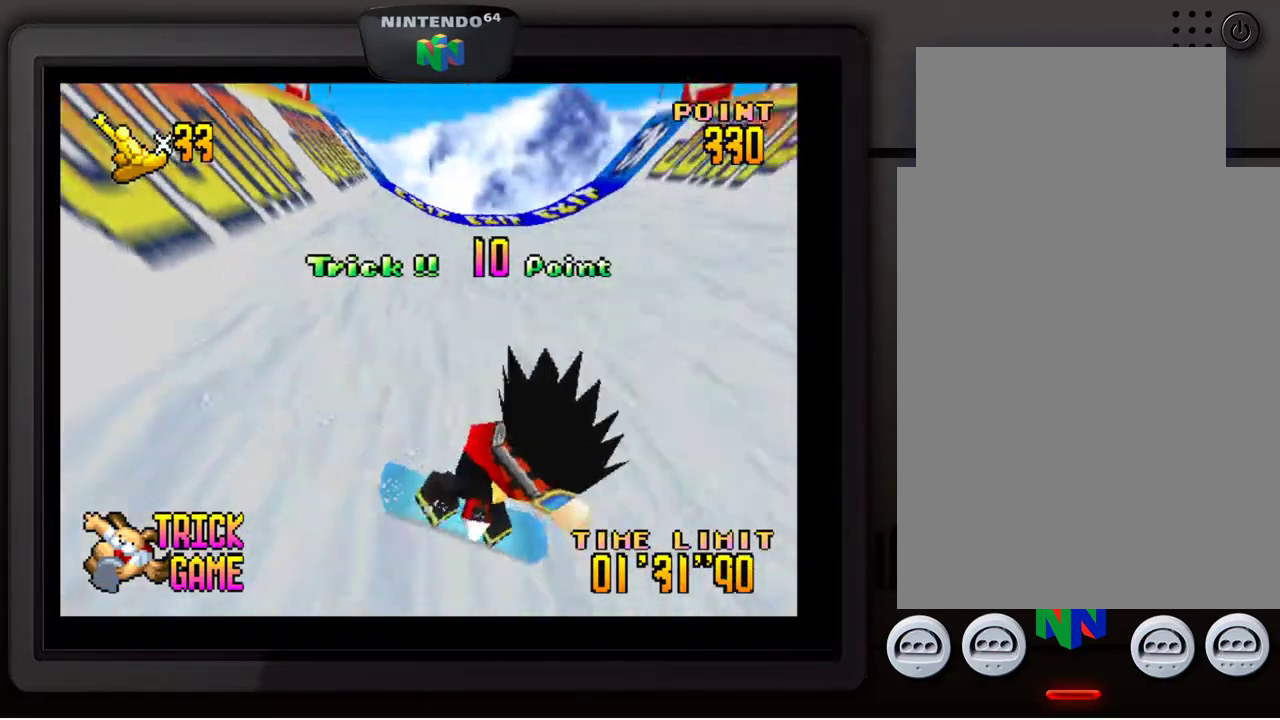
{"buttons": ["A"], "left_stick": "center", "events": []}
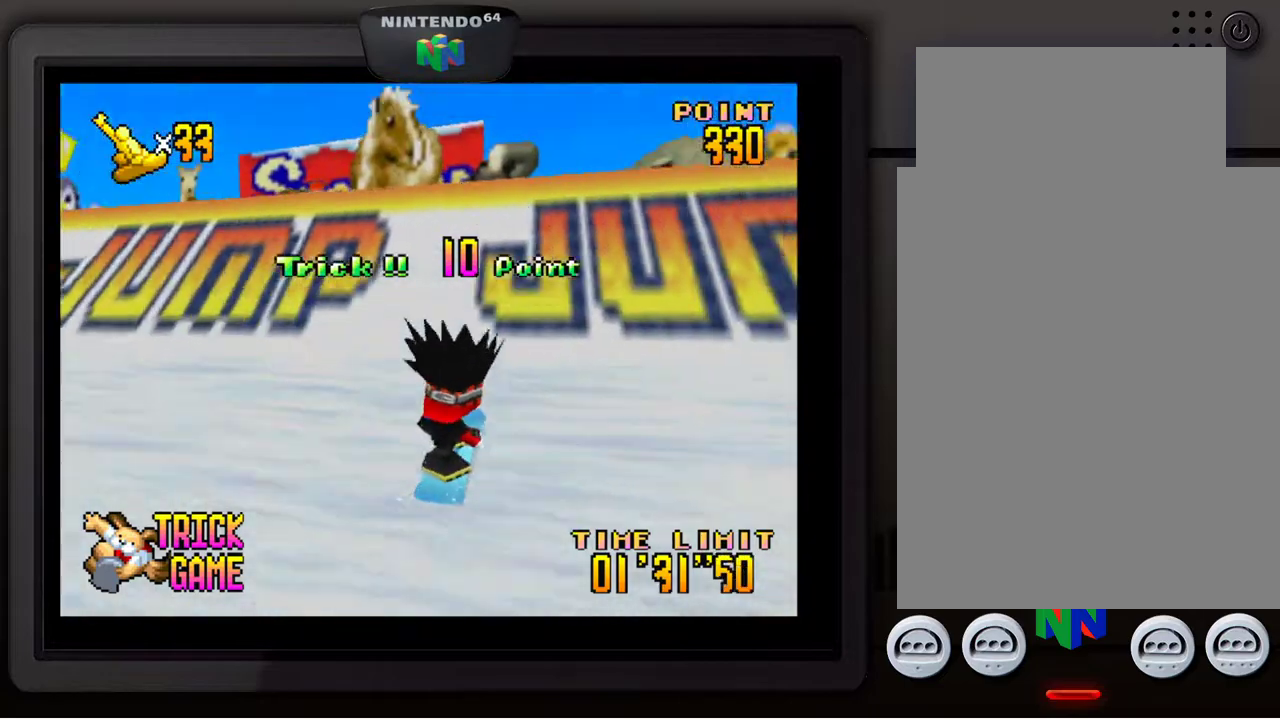
{"buttons": [], "left_stick": "down", "events": [[83, "left_stick", "down"], [150, "A", "up"]]}
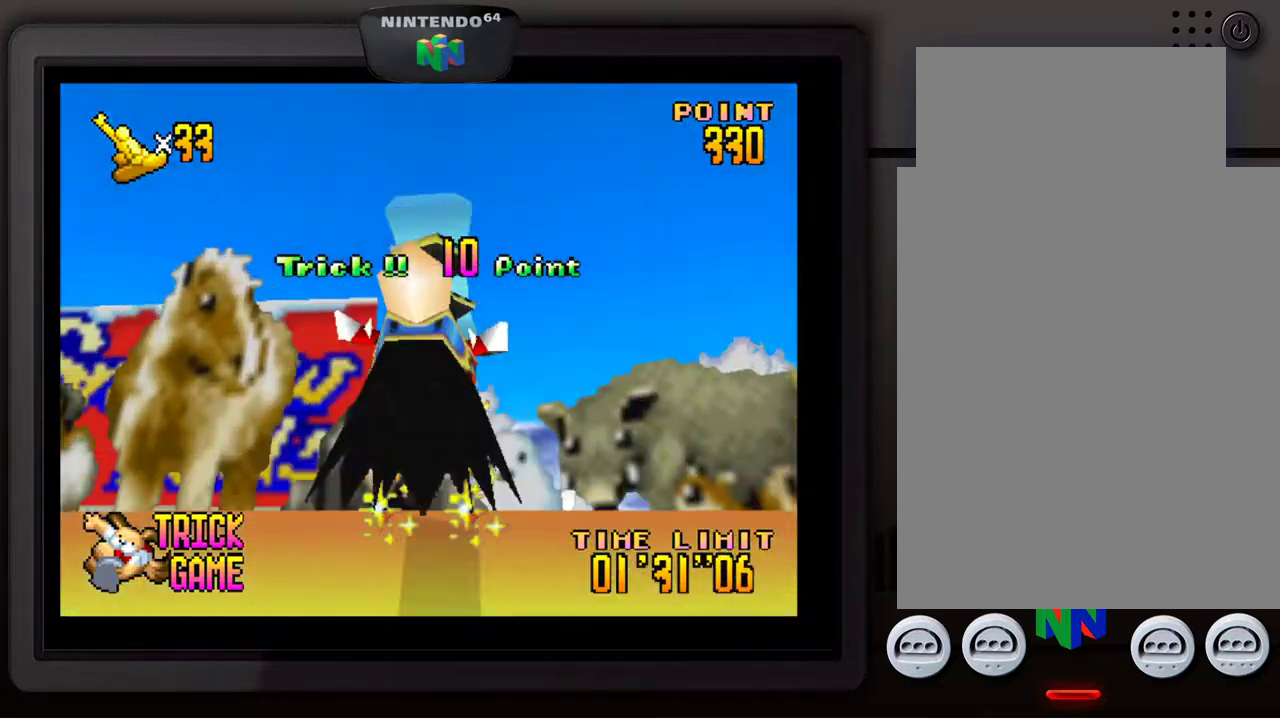
{"buttons": [], "left_stick": "center", "events": [[450, "left_stick", "center"]]}
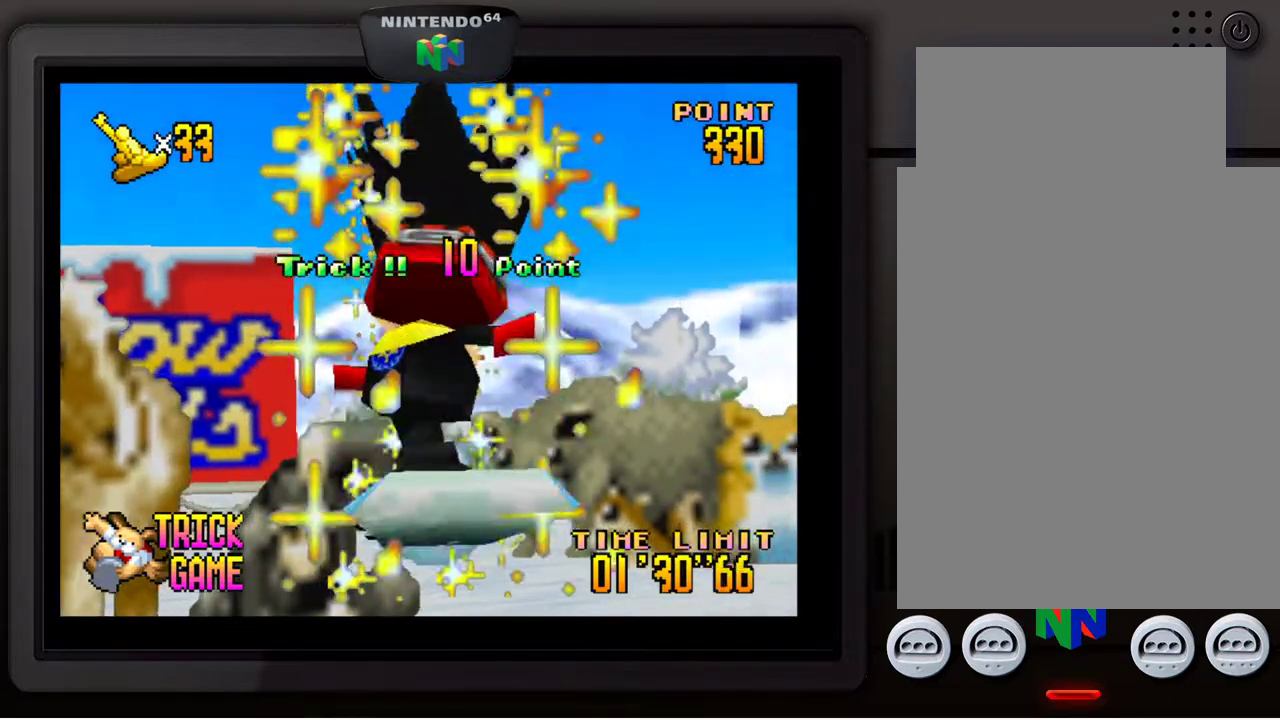
{"buttons": [], "left_stick": "center", "events": []}
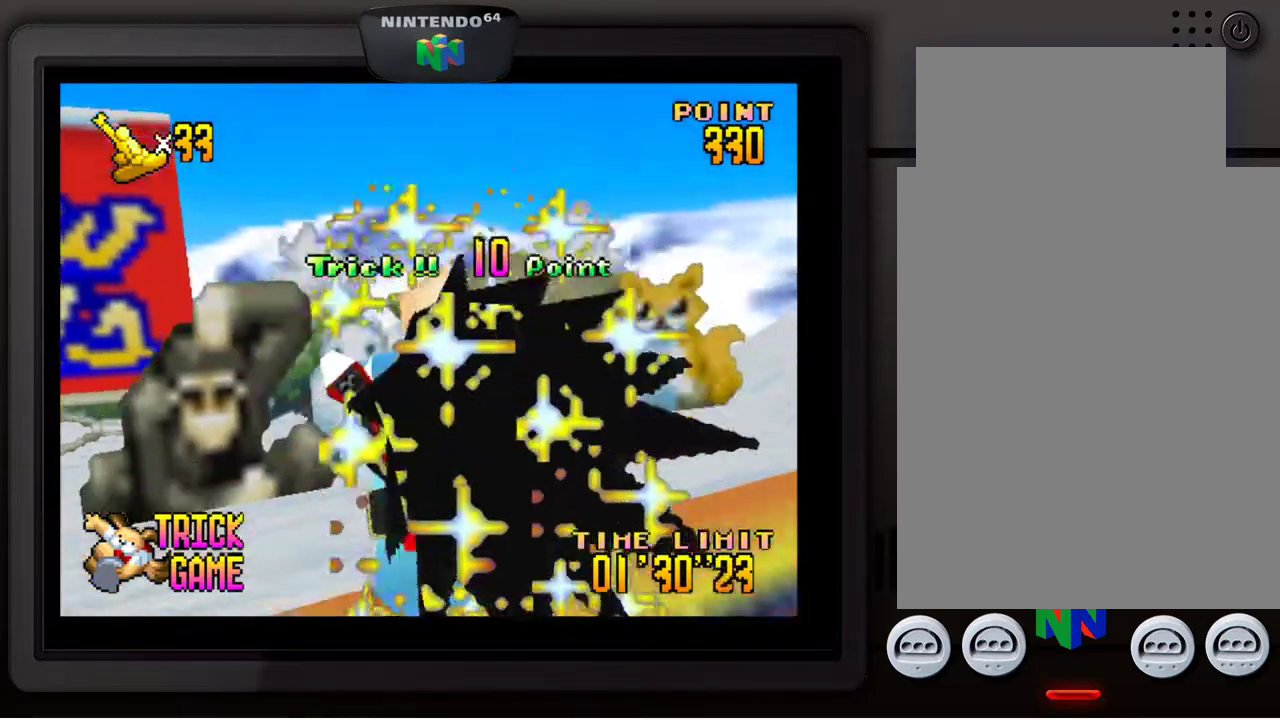
{"buttons": ["A"], "left_stick": "center", "events": [[33, "A", "down"]]}
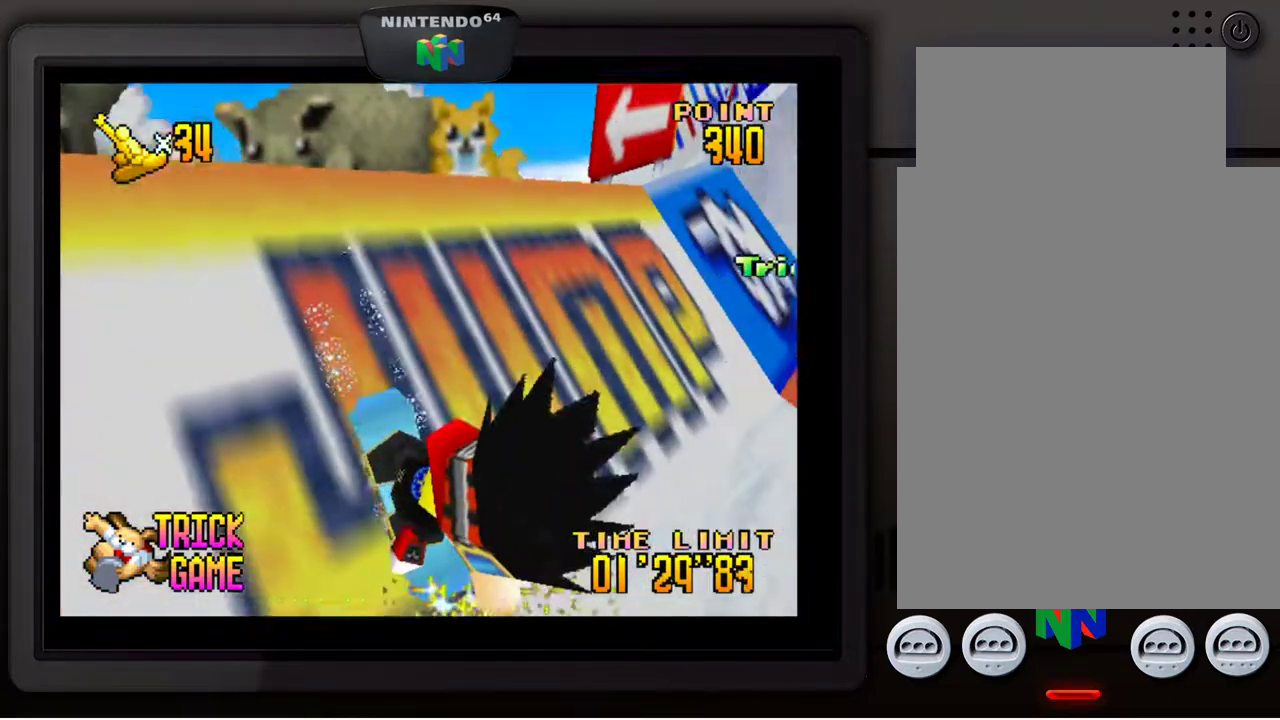
{"buttons": ["A"], "left_stick": "center", "events": []}
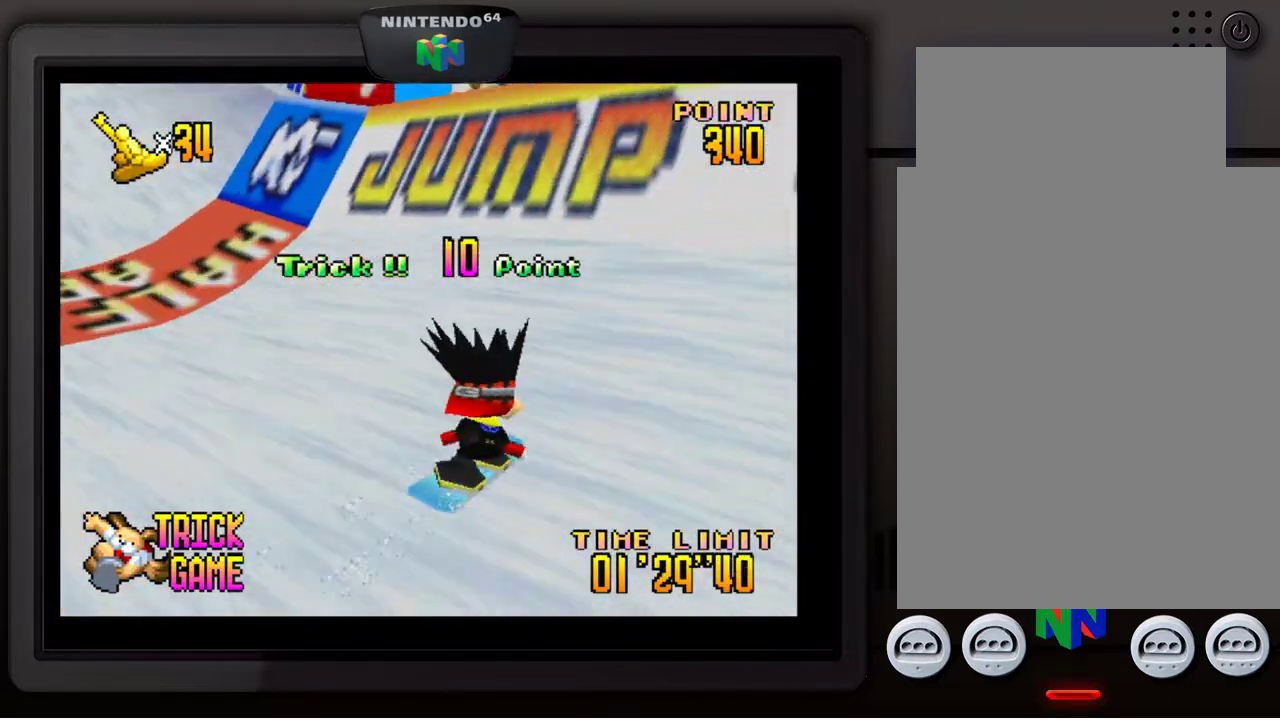
{"buttons": [], "left_stick": "down", "events": [[333, "left_stick", "down"], [367, "A", "up"]]}
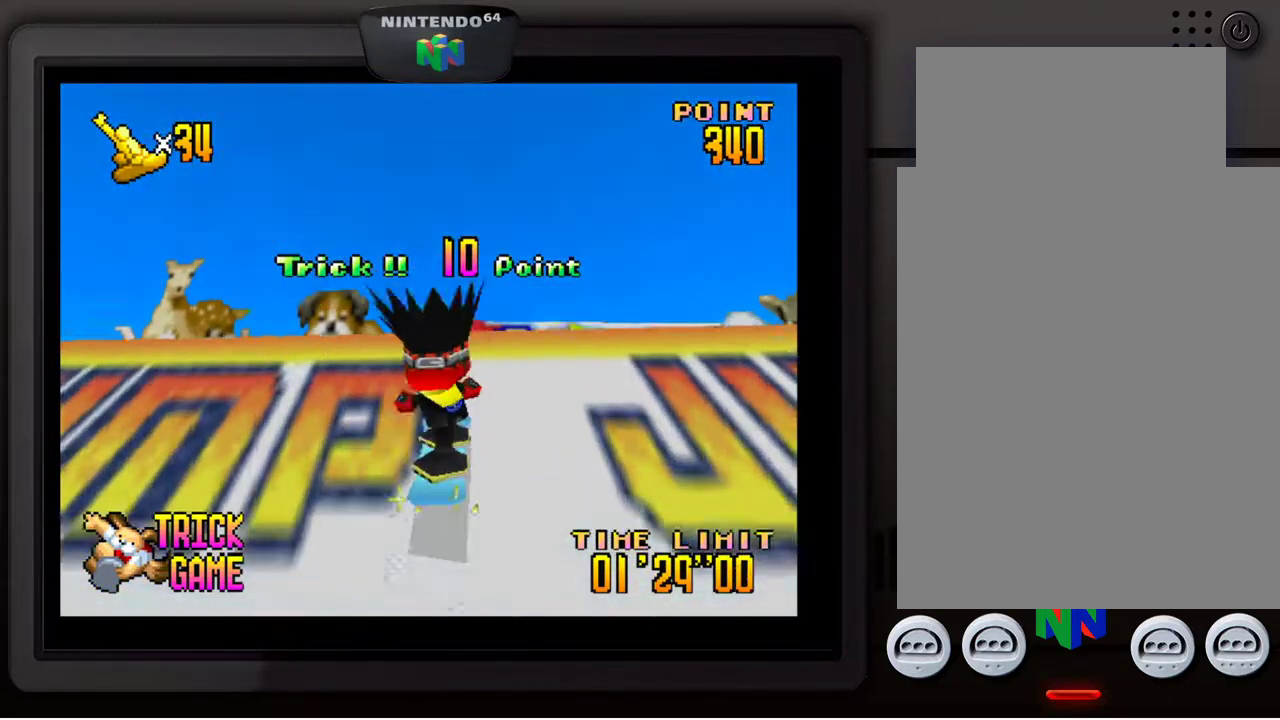
{"buttons": [], "left_stick": "down", "events": []}
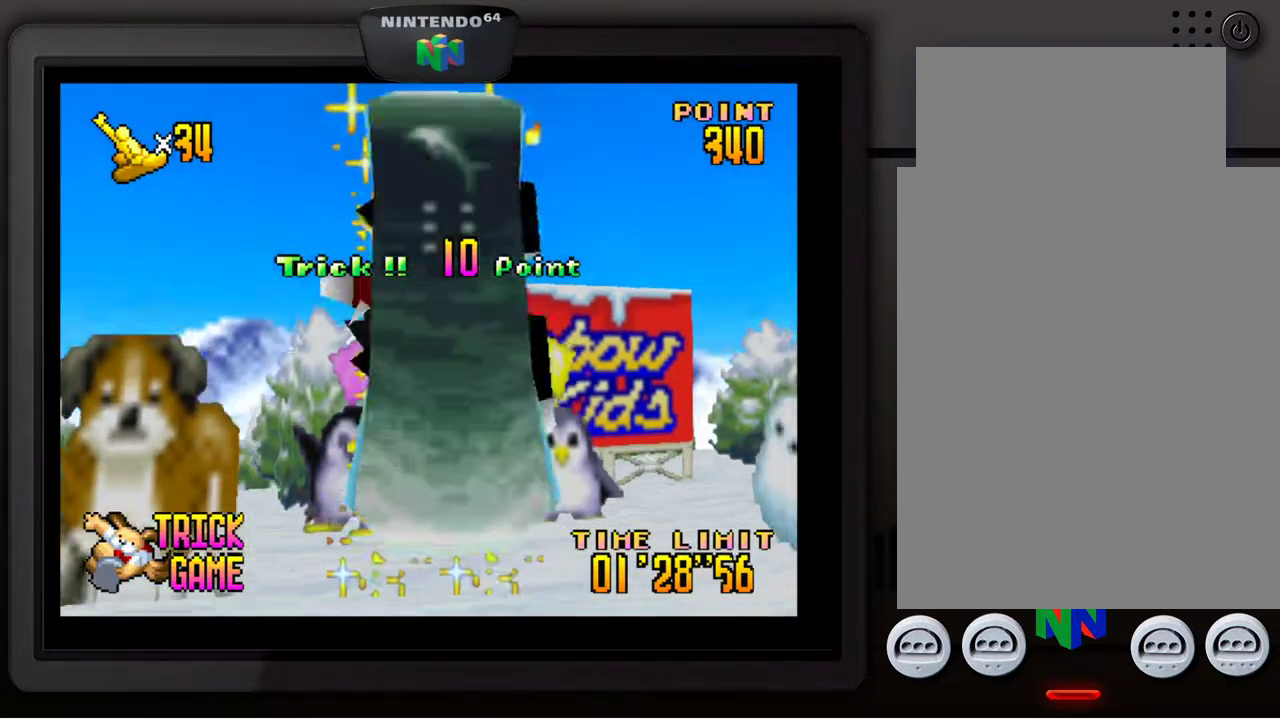
{"buttons": [], "left_stick": "center", "events": [[100, "left_stick", "center"]]}
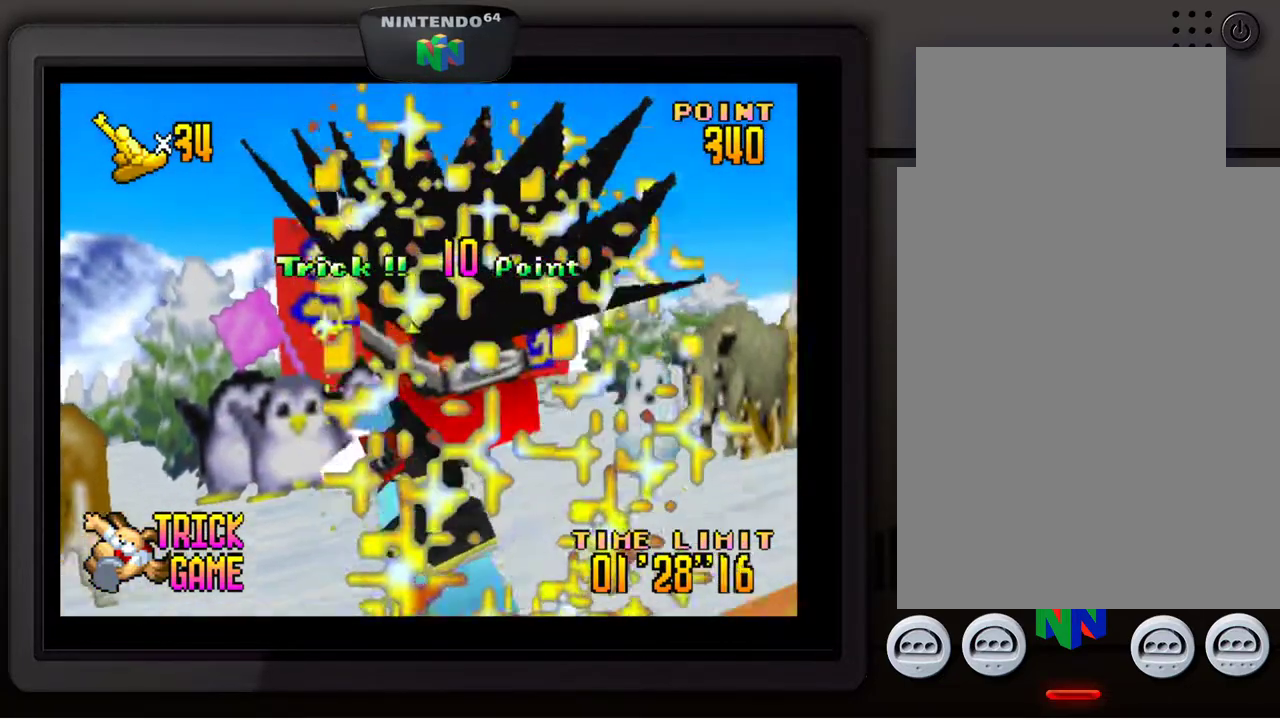
{"buttons": ["A"], "left_stick": "center", "events": [[200, "A", "down"]]}
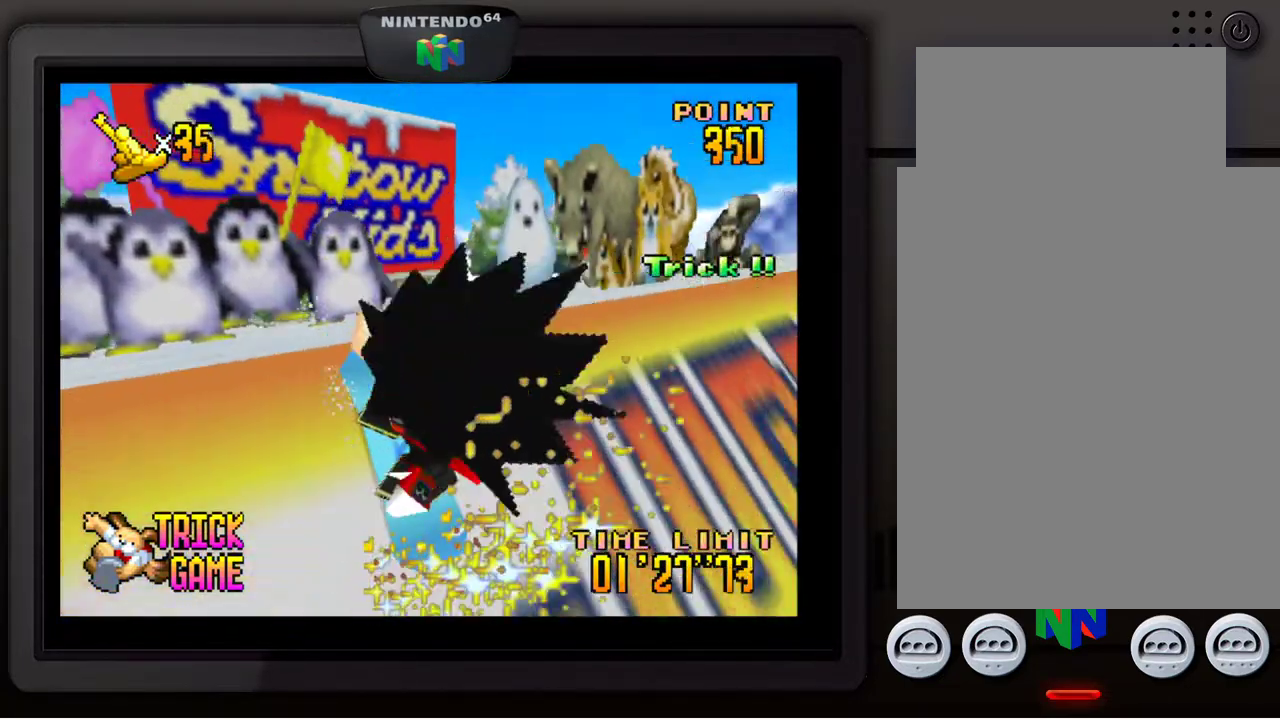
{"buttons": ["A"], "left_stick": "center", "events": []}
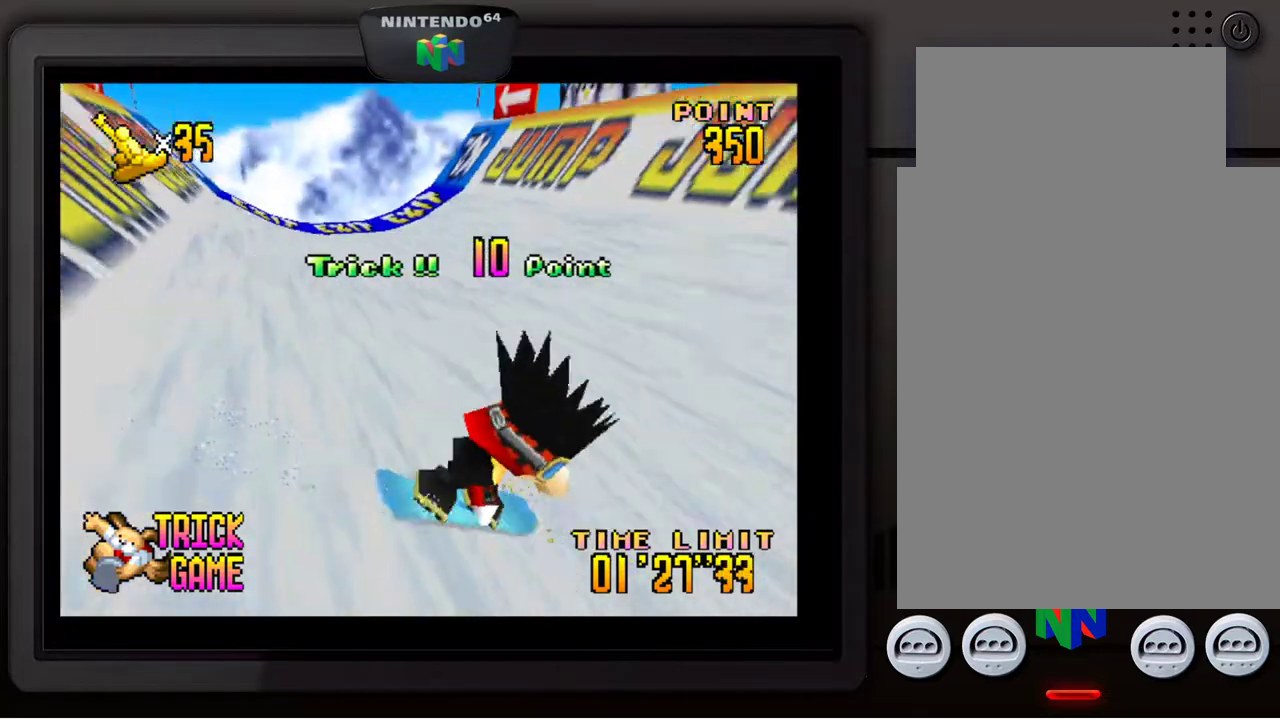
{"buttons": ["A"], "left_stick": "center", "events": []}
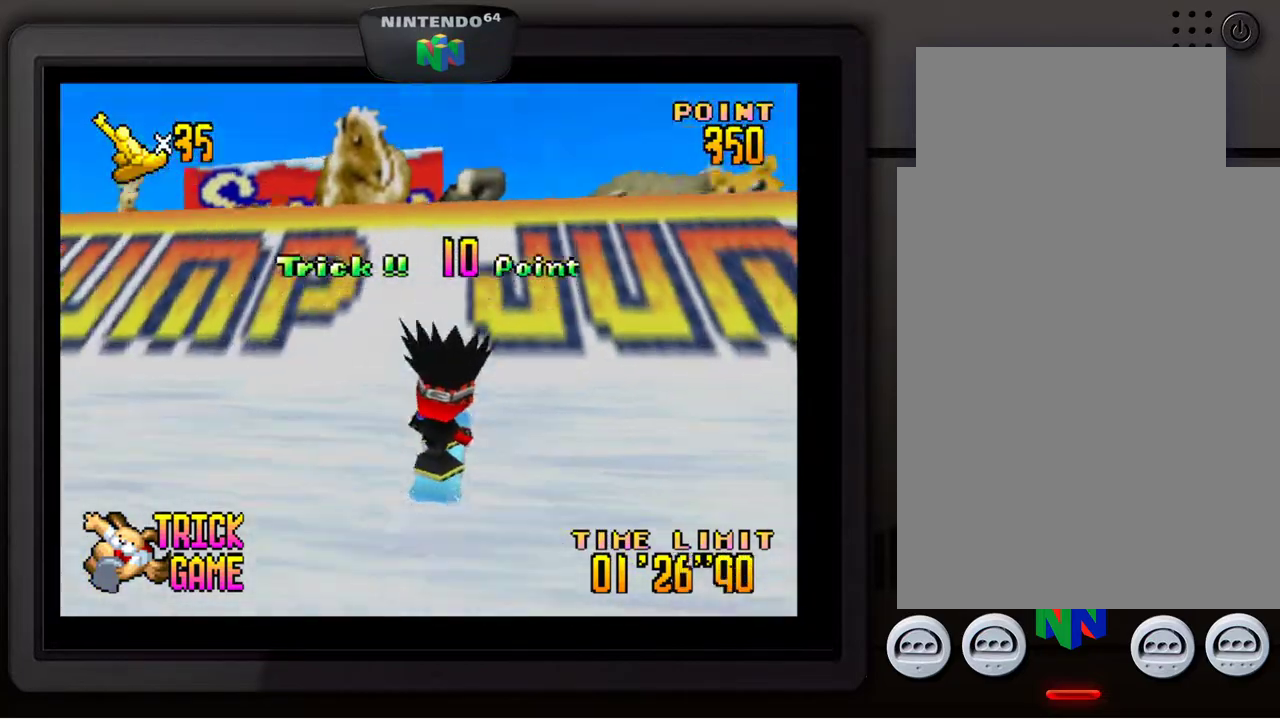
{"buttons": [], "left_stick": "down", "events": [[217, "left_stick", "down"], [283, "A", "up"]]}
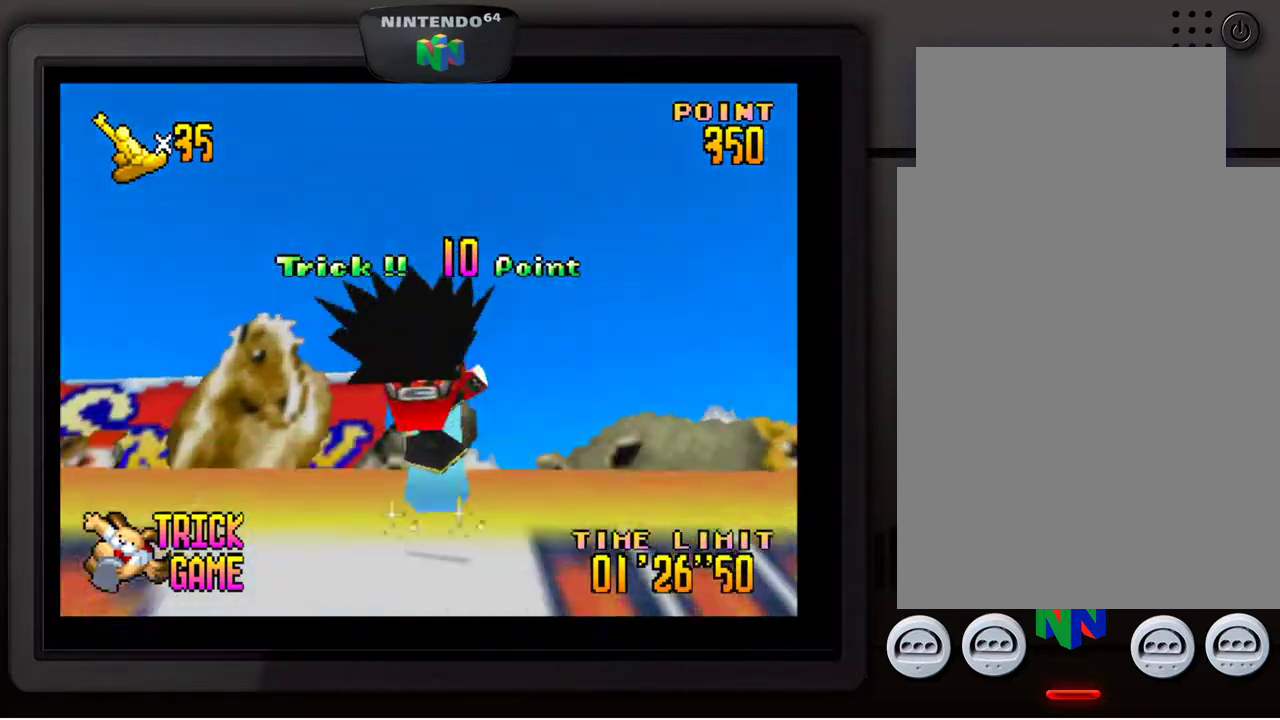
{"buttons": [], "left_stick": "down", "events": []}
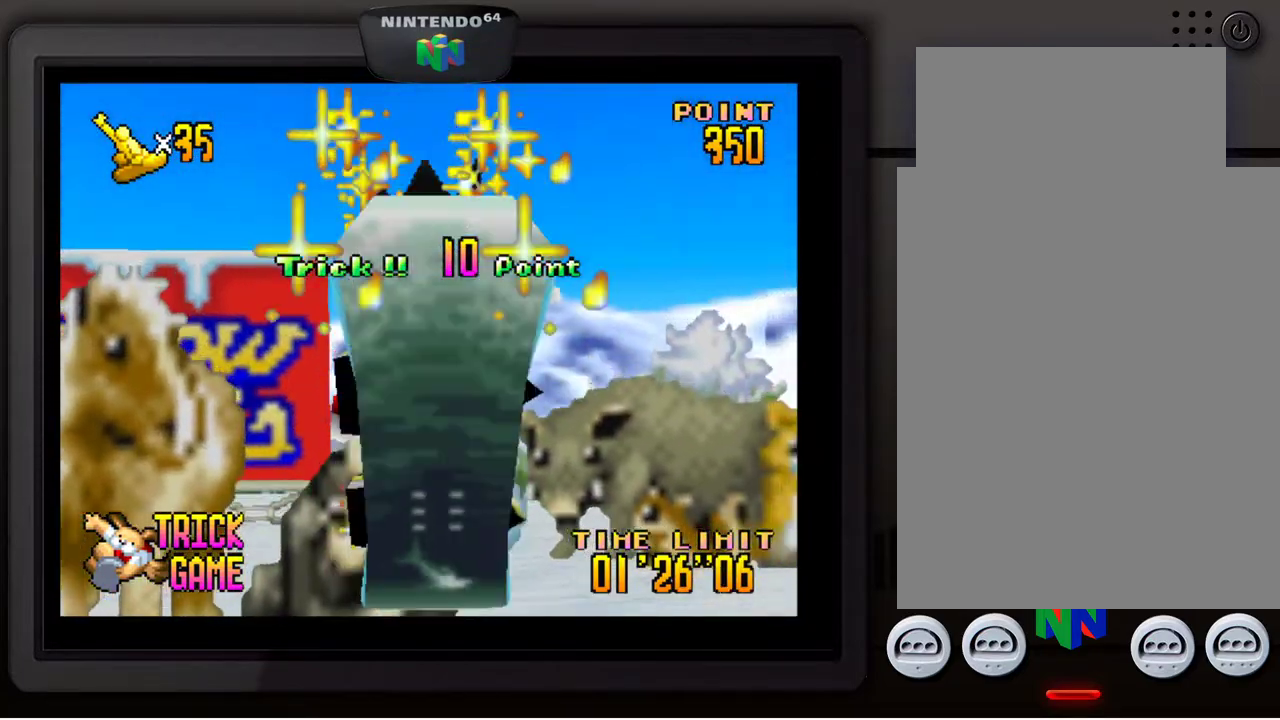
{"buttons": ["A"], "left_stick": "center", "events": [[50, "left_stick", "center"], [367, "A", "down"]]}
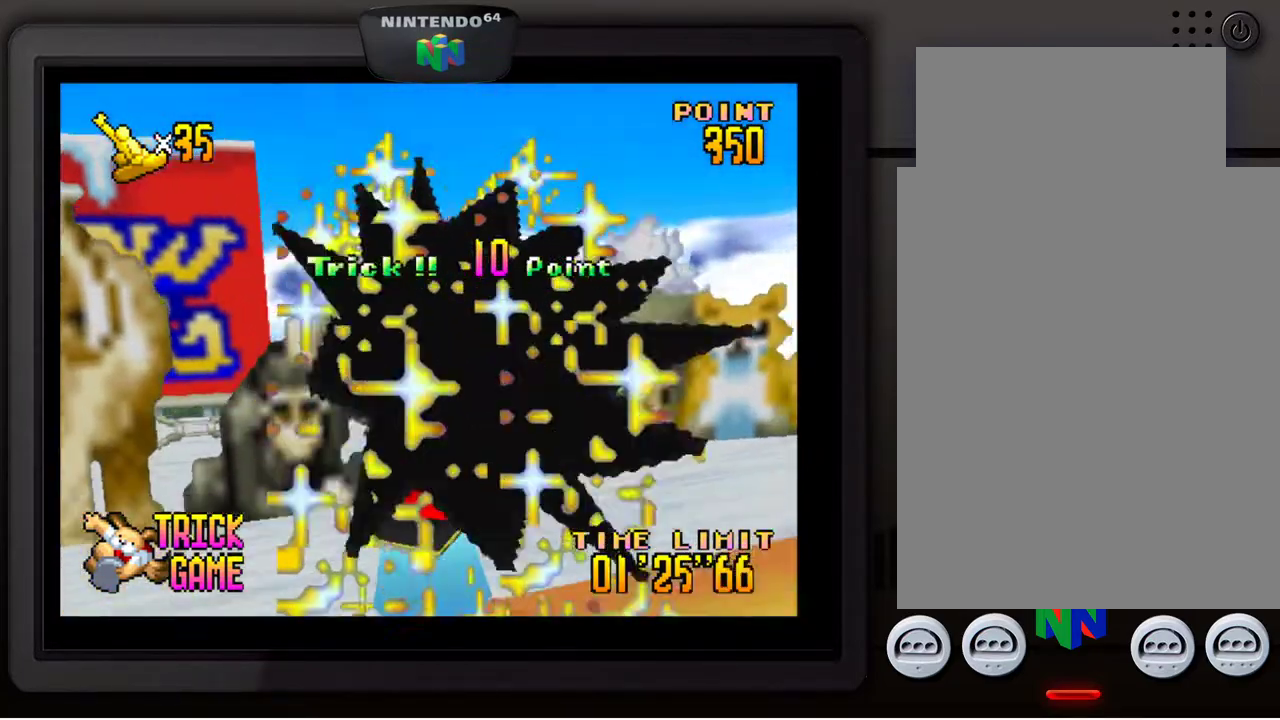
{"buttons": ["A"], "left_stick": "center", "events": []}
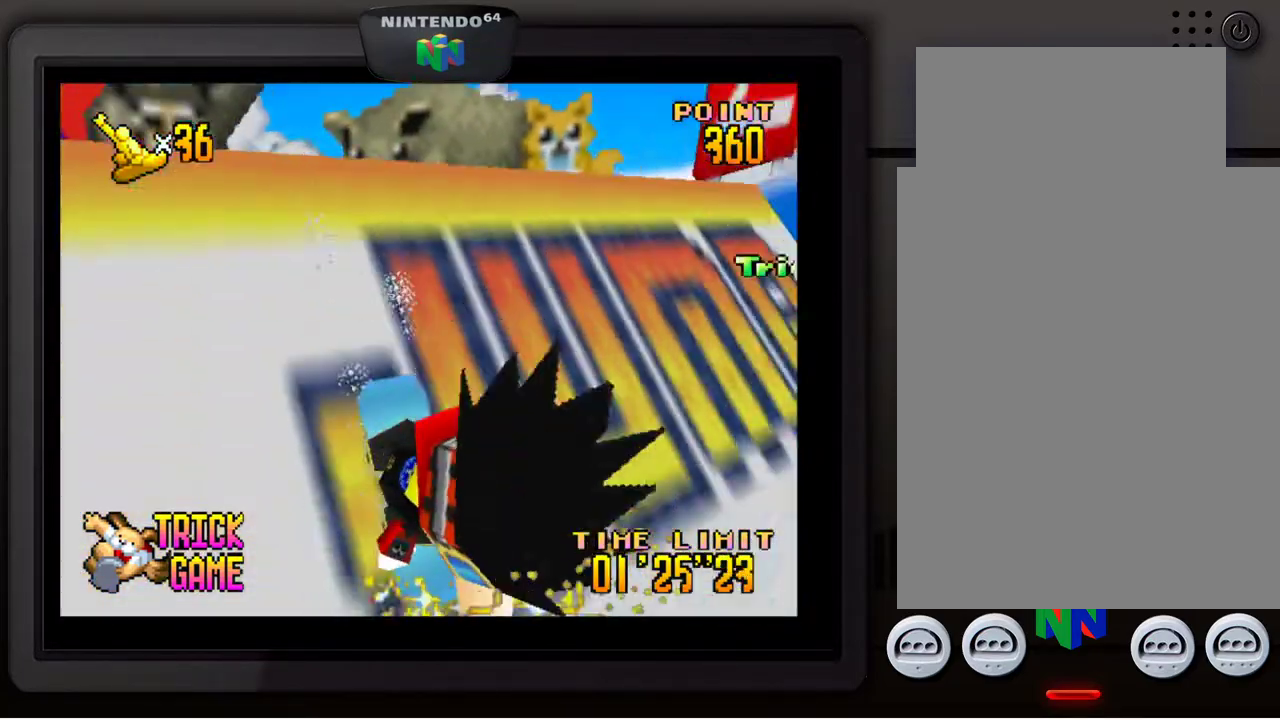
{"buttons": ["A"], "left_stick": "center", "events": []}
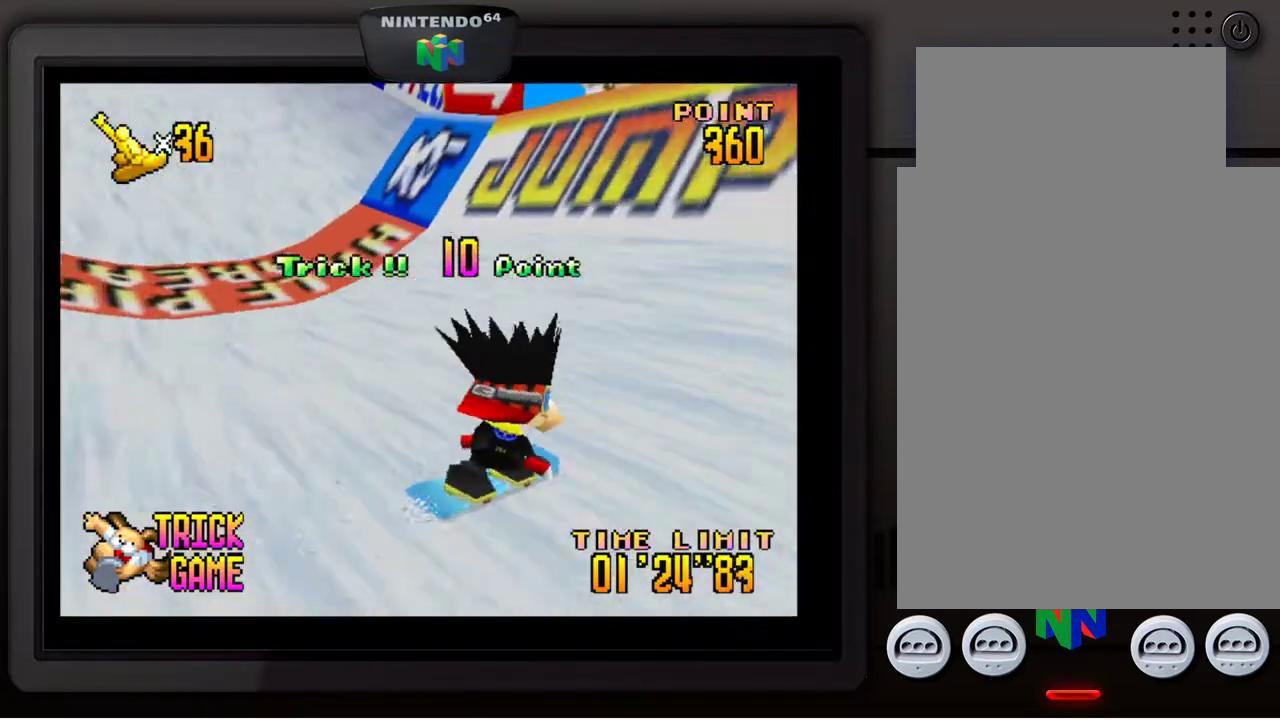
{"buttons": [], "left_stick": "down", "events": [[333, "left_stick", "down"], [383, "A", "up"]]}
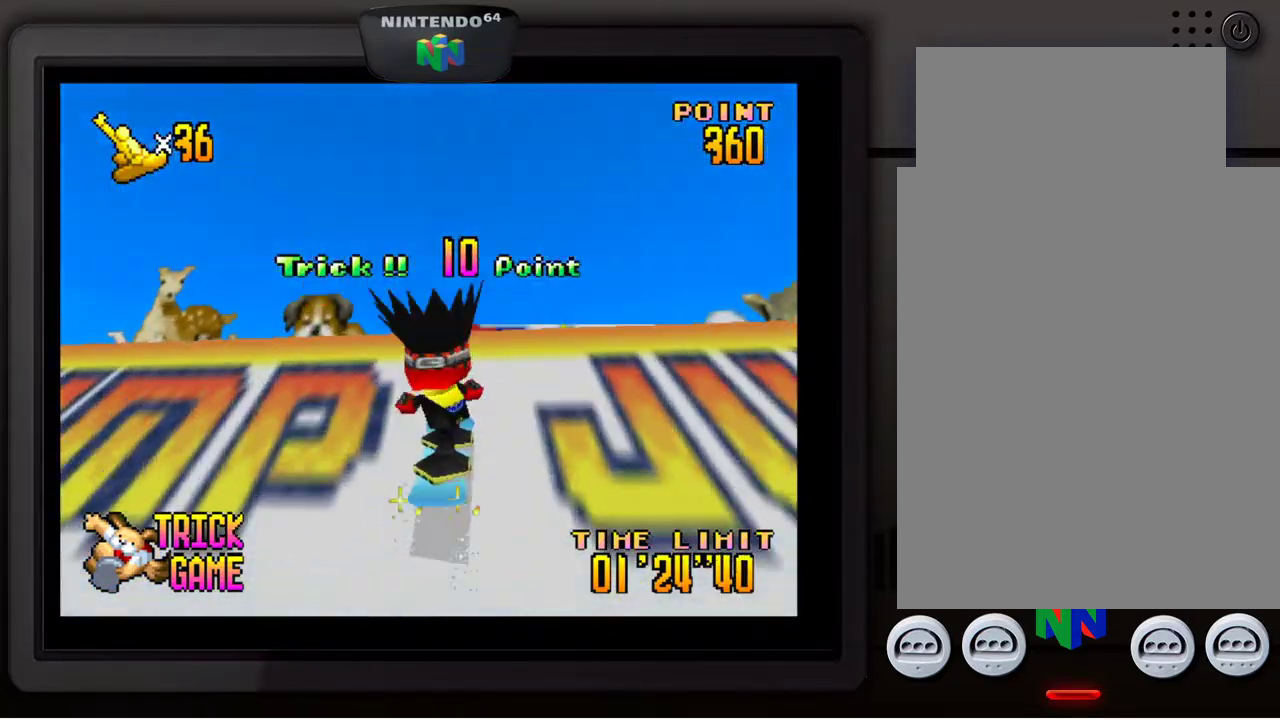
{"buttons": [], "left_stick": "down", "events": []}
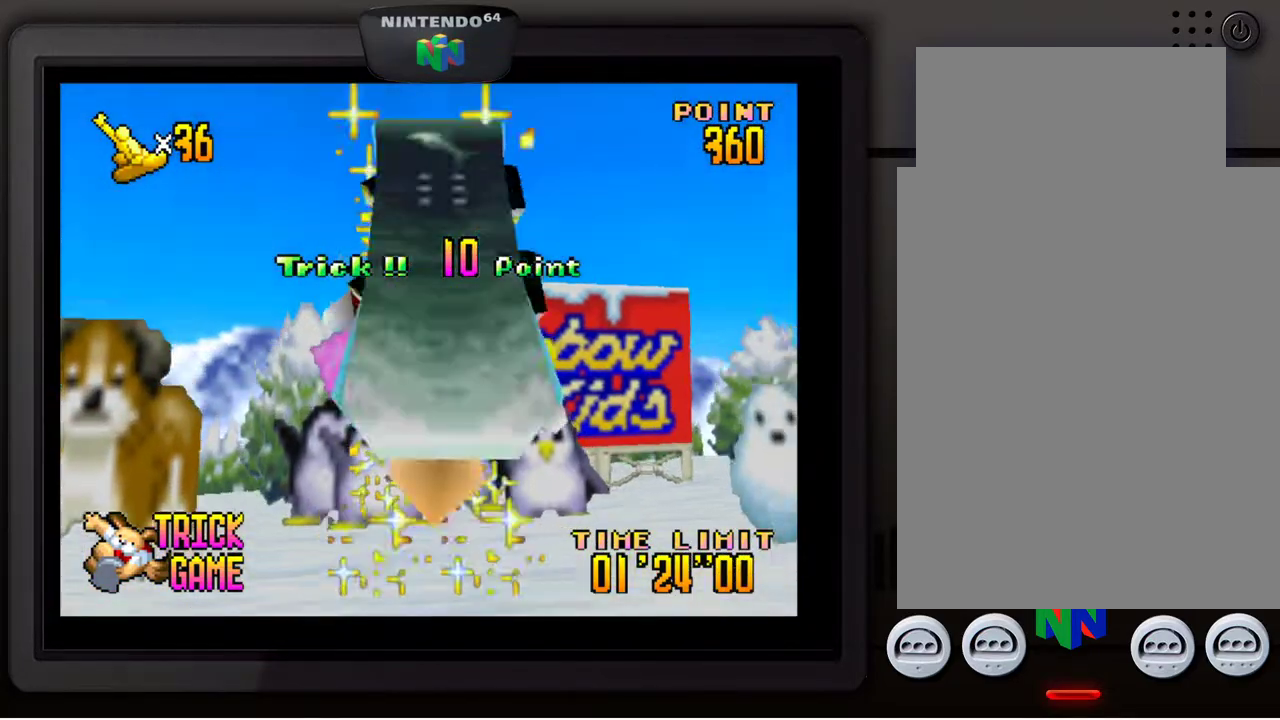
{"buttons": [], "left_stick": "center", "events": [[233, "left_stick", "center"]]}
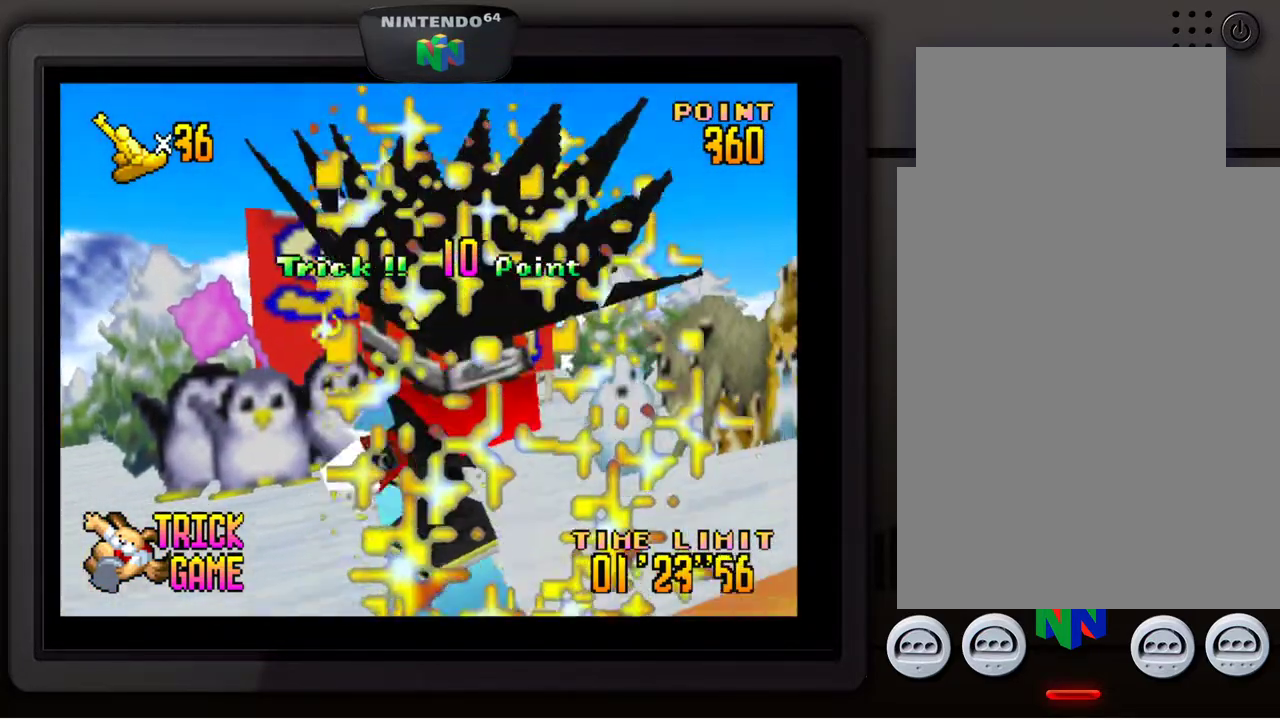
{"buttons": ["A"], "left_stick": "center", "events": [[267, "A", "down"]]}
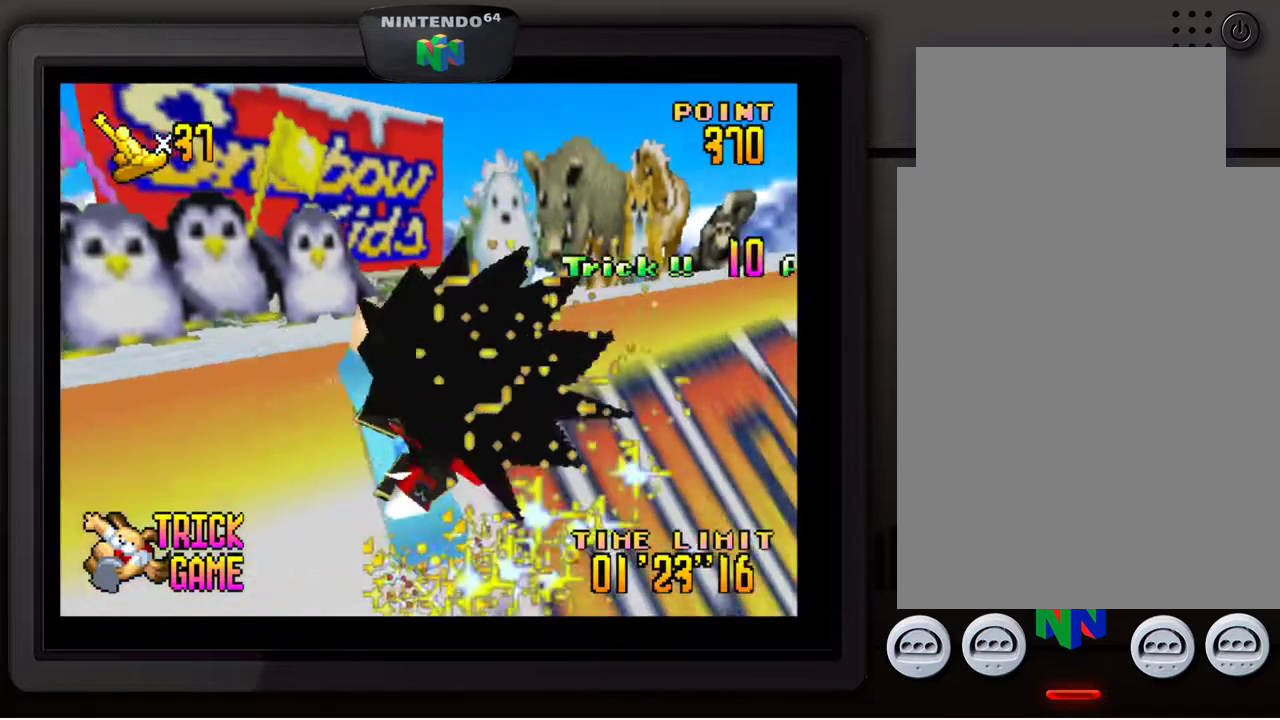
{"buttons": ["A"], "left_stick": "center", "events": []}
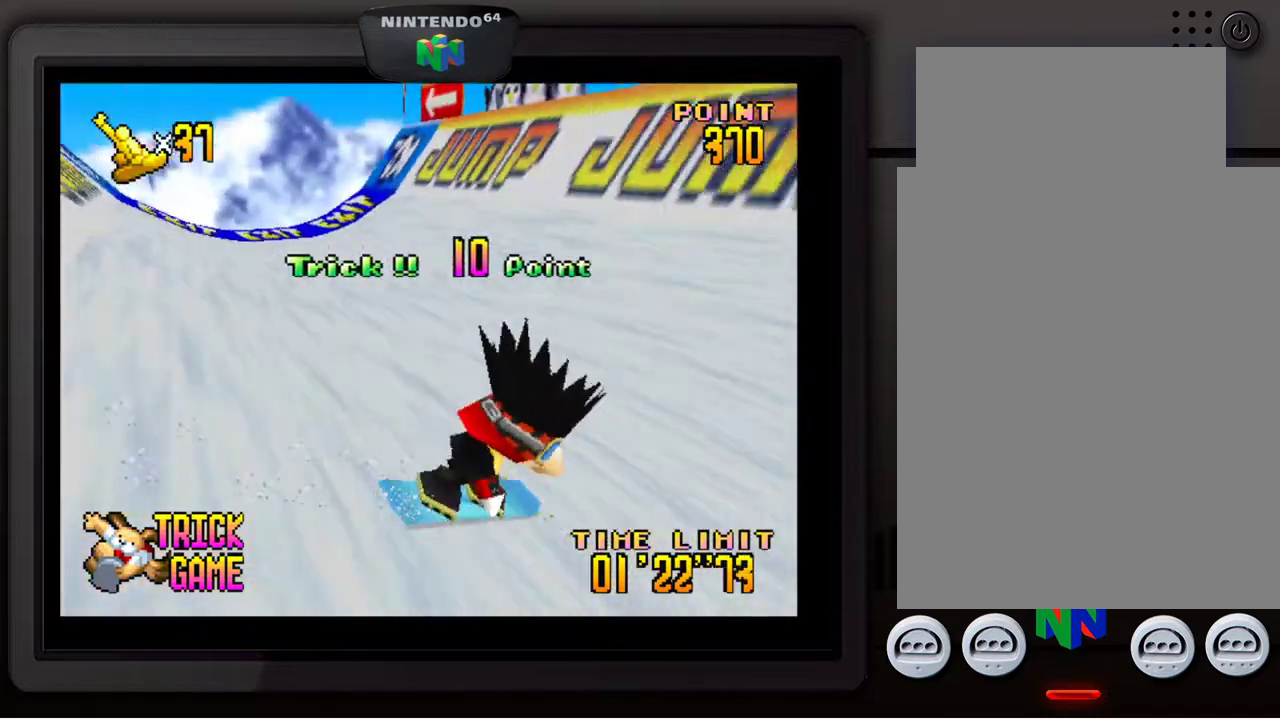
{"buttons": ["A"], "left_stick": "center", "events": []}
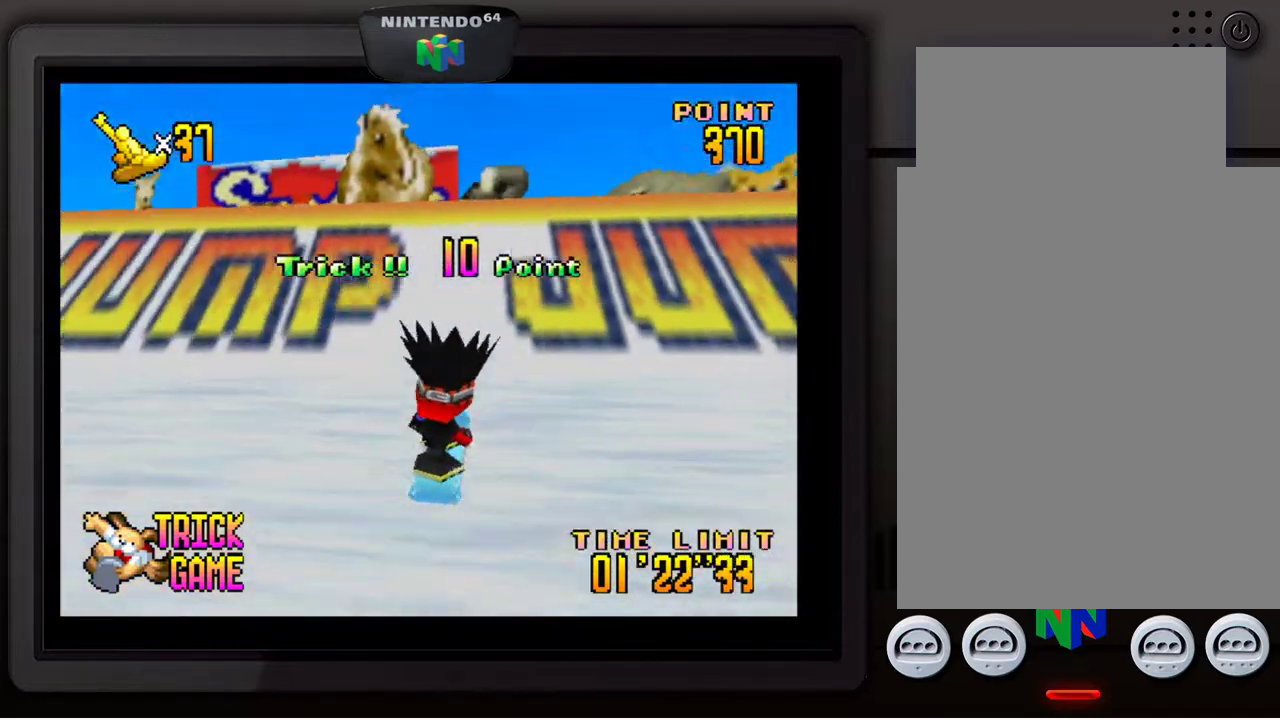
{"buttons": [], "left_stick": "down", "events": [[33, "left_stick", "down"], [67, "A", "up"]]}